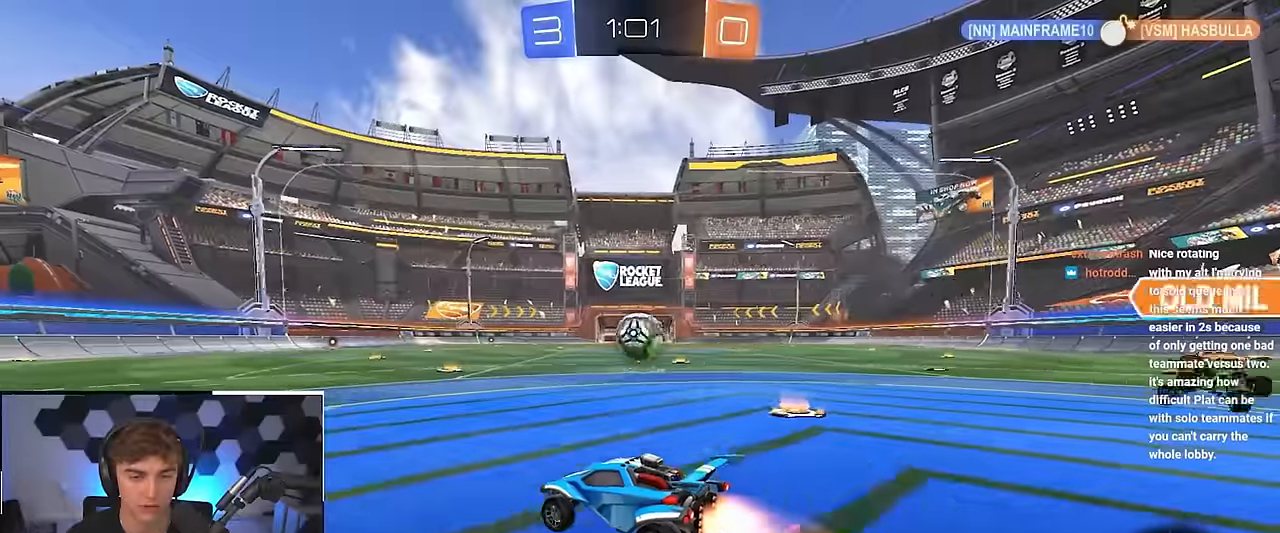
Gameplay with a controller (PlayStation layout); each line is a JSON object with the inputs held at the frame after it. "events" lists button and stick changes between this image and that frame as [ms after this image, input, new state], when the widget could be followed in between. Not read: R3.
{"buttons": [], "left_stick": "up", "right_stick": "center", "events": [[166, "left_stick", "up-right"], [266, "left_stick", "up"], [466, "L2", "up"]]}
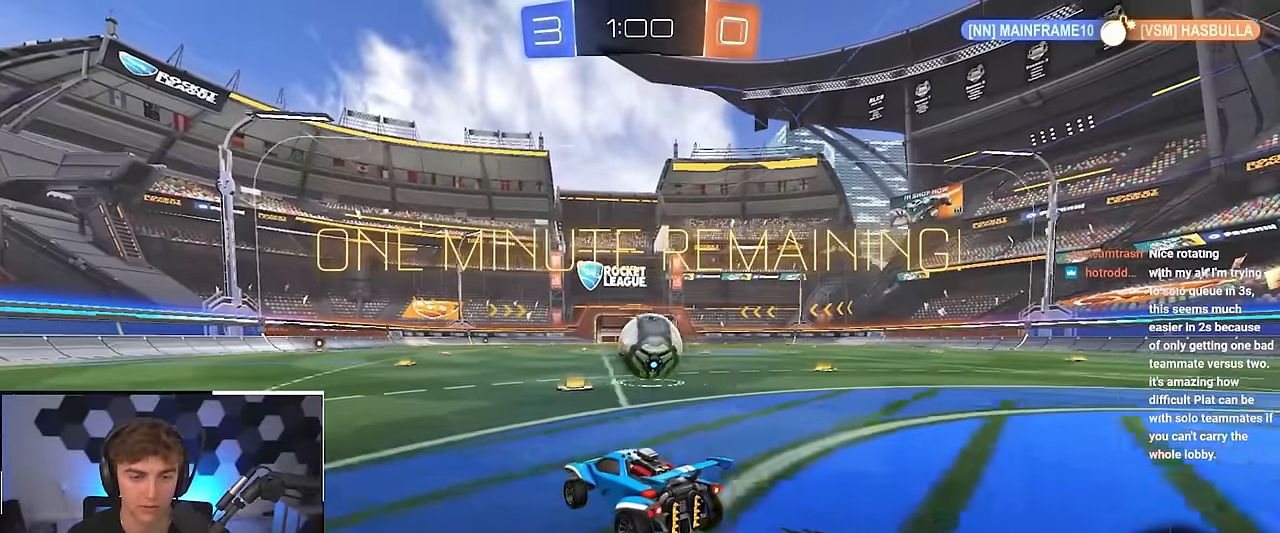
{"buttons": ["CROSS", "L2", "R1"], "left_stick": "up-right", "right_stick": "center", "events": [[316, "CROSS", "down"], [316, "R1", "down"], [333, "L2", "down"], [400, "CROSS", "up"], [416, "left_stick", "right"], [466, "CROSS", "down"], [483, "left_stick", "up-right"]]}
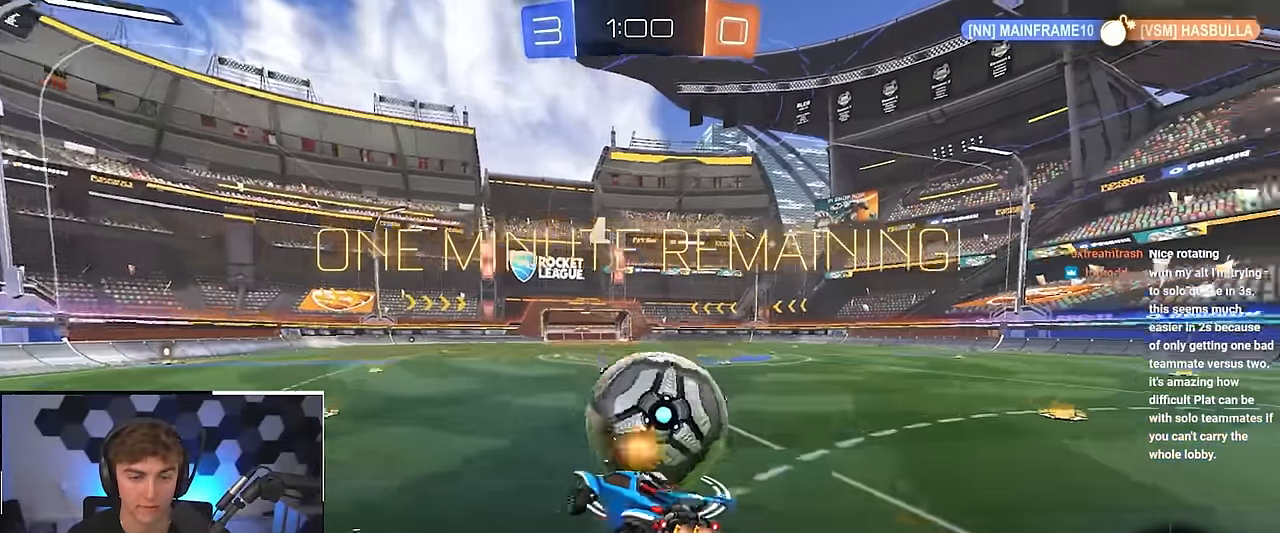
{"buttons": ["R1"], "left_stick": "down-right", "right_stick": "center", "events": [[50, "CROSS", "up"], [83, "L3", "down"], [100, "left_stick", "down-right"], [150, "left_stick", "down"], [200, "L3", "up"], [283, "left_stick", "center"], [350, "L2", "up"], [366, "left_stick", "down-right"]]}
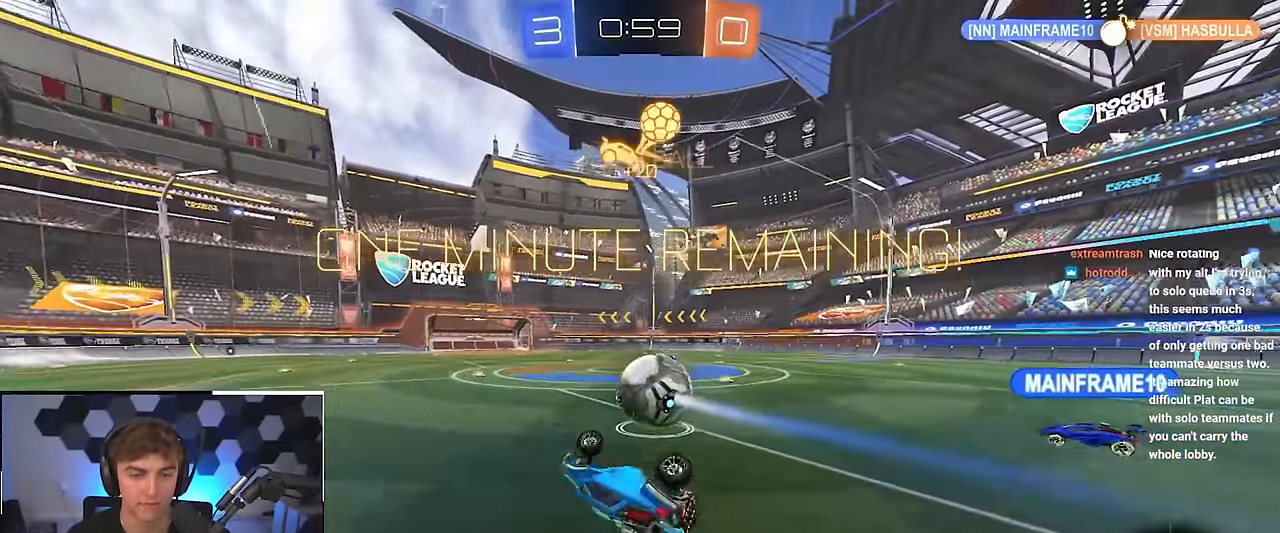
{"buttons": [], "left_stick": "center", "right_stick": "center", "events": [[150, "R1", "up"], [183, "left_stick", "center"], [350, "left_stick", "up-left"], [450, "left_stick", "center"]]}
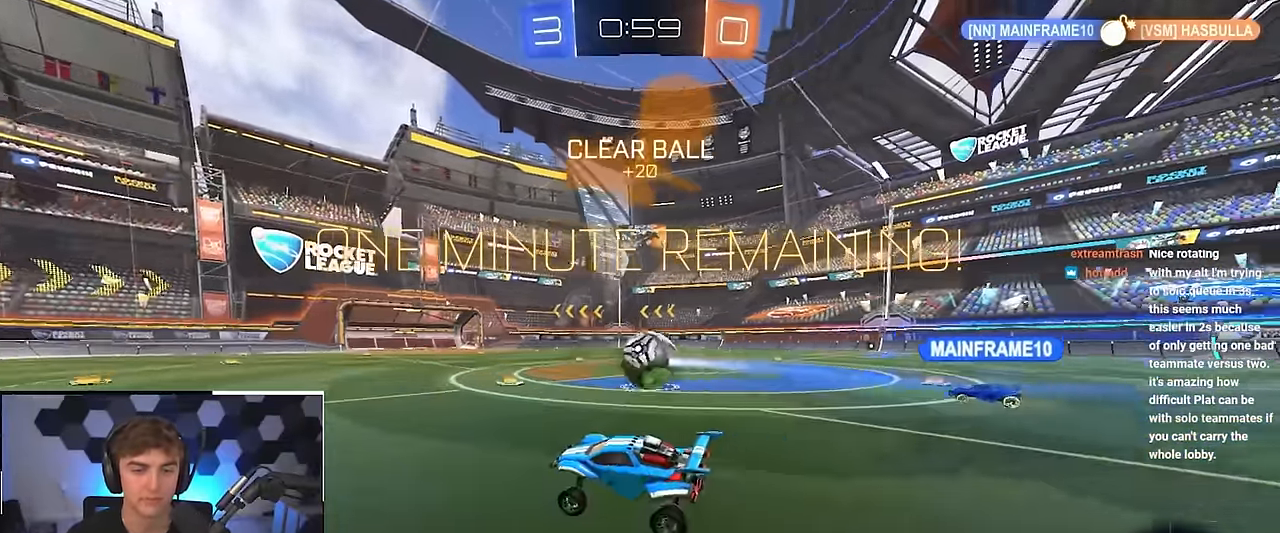
{"buttons": [], "left_stick": "up-left", "right_stick": "center", "events": [[50, "left_stick", "up-left"]]}
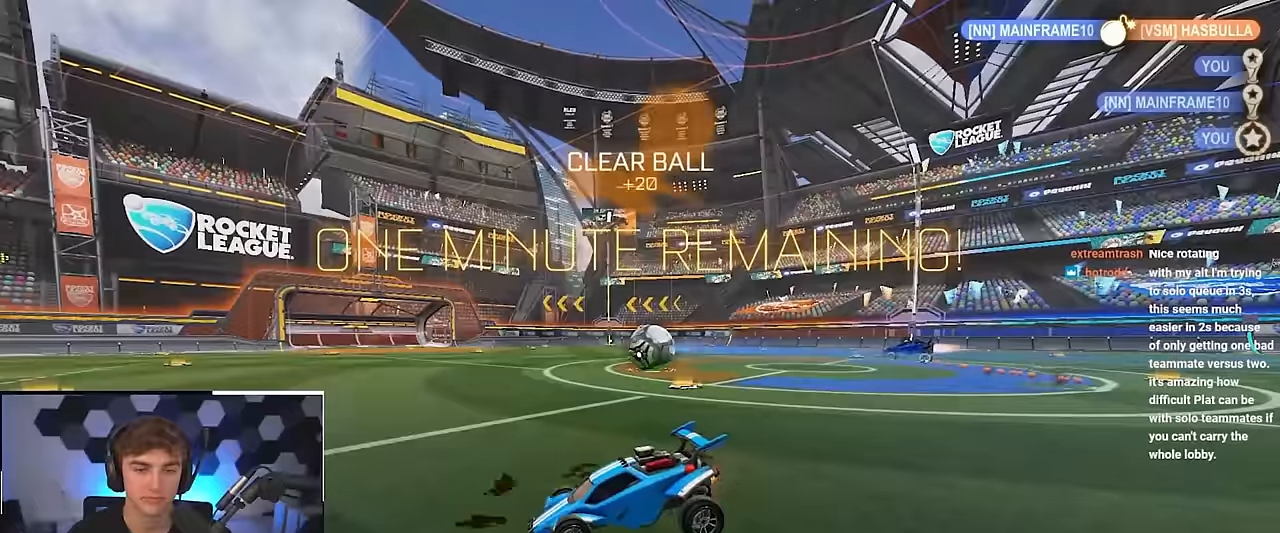
{"buttons": [], "left_stick": "center", "right_stick": "center", "events": [[17, "L2", "down"], [334, "L2", "up"], [334, "left_stick", "center"]]}
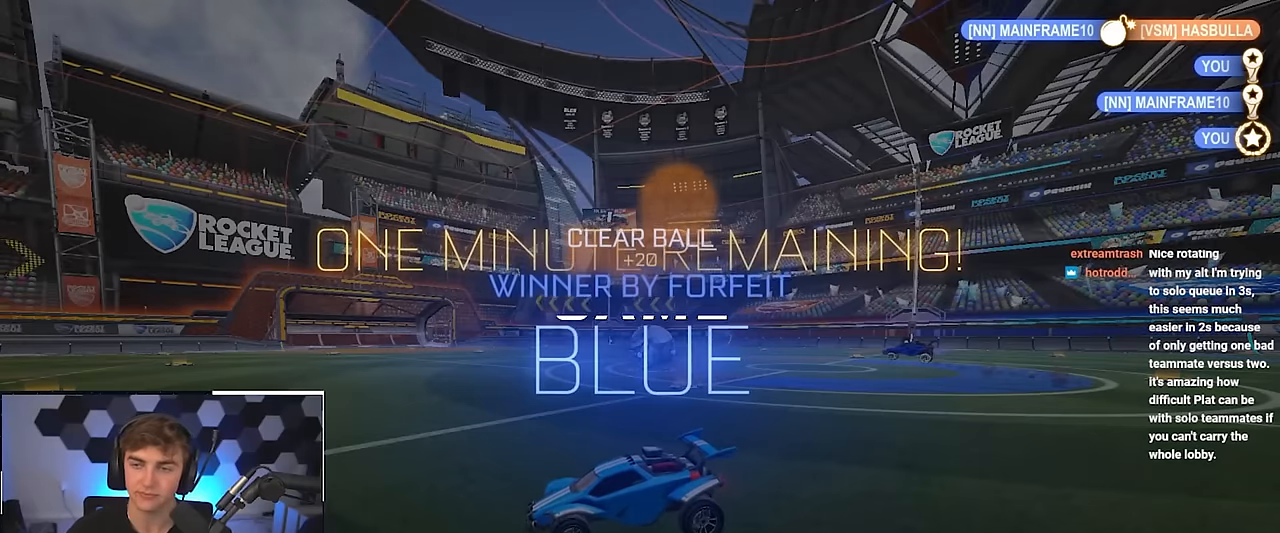
{"buttons": [], "left_stick": "center", "right_stick": "center", "events": []}
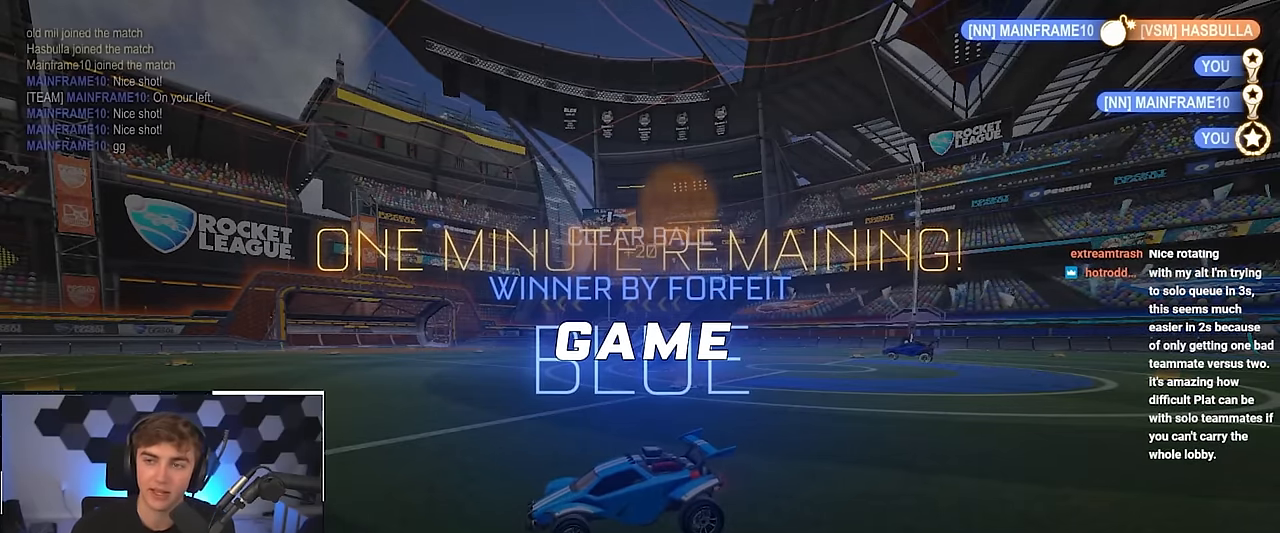
{"buttons": [], "left_stick": "center", "right_stick": "center", "events": []}
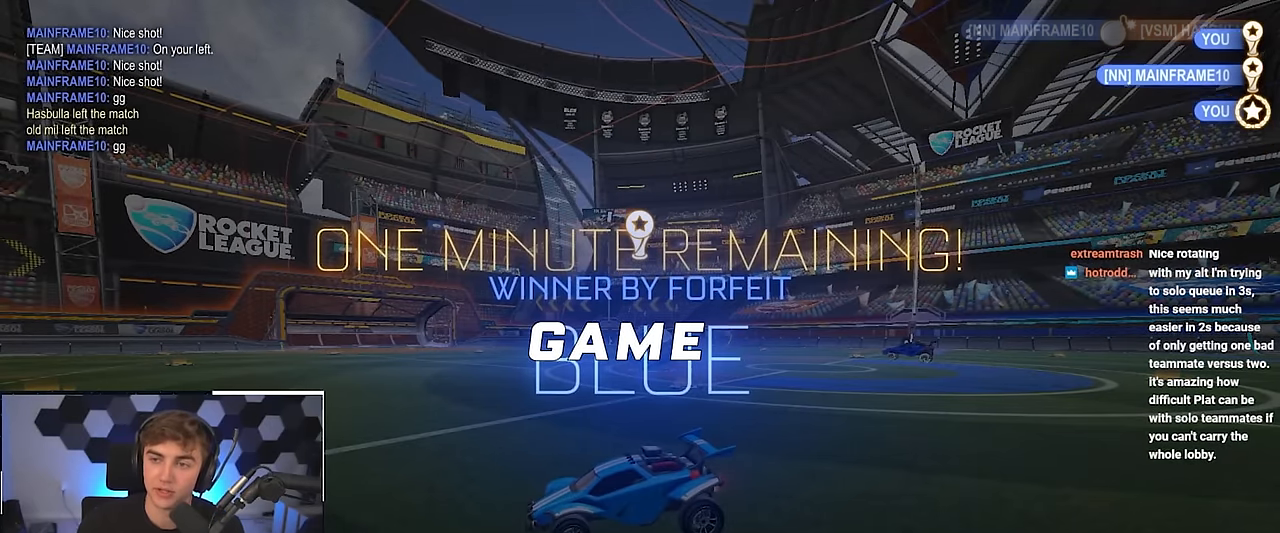
{"buttons": [], "left_stick": "center", "right_stick": "center", "events": []}
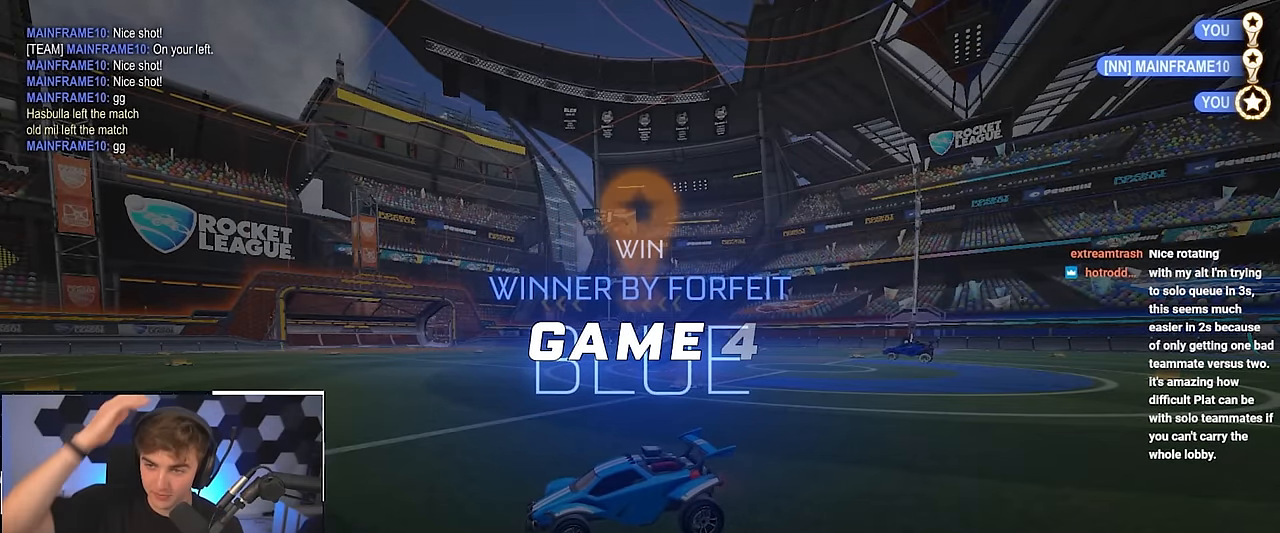
{"buttons": [], "left_stick": "center", "right_stick": "center", "events": []}
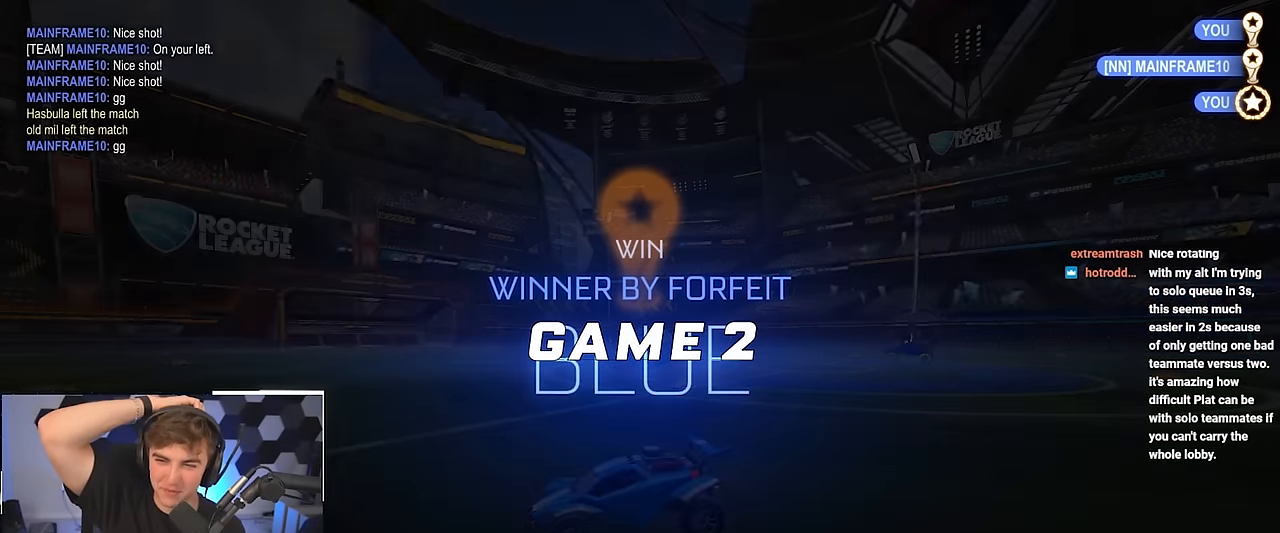
{"buttons": [], "left_stick": "center", "right_stick": "center", "events": []}
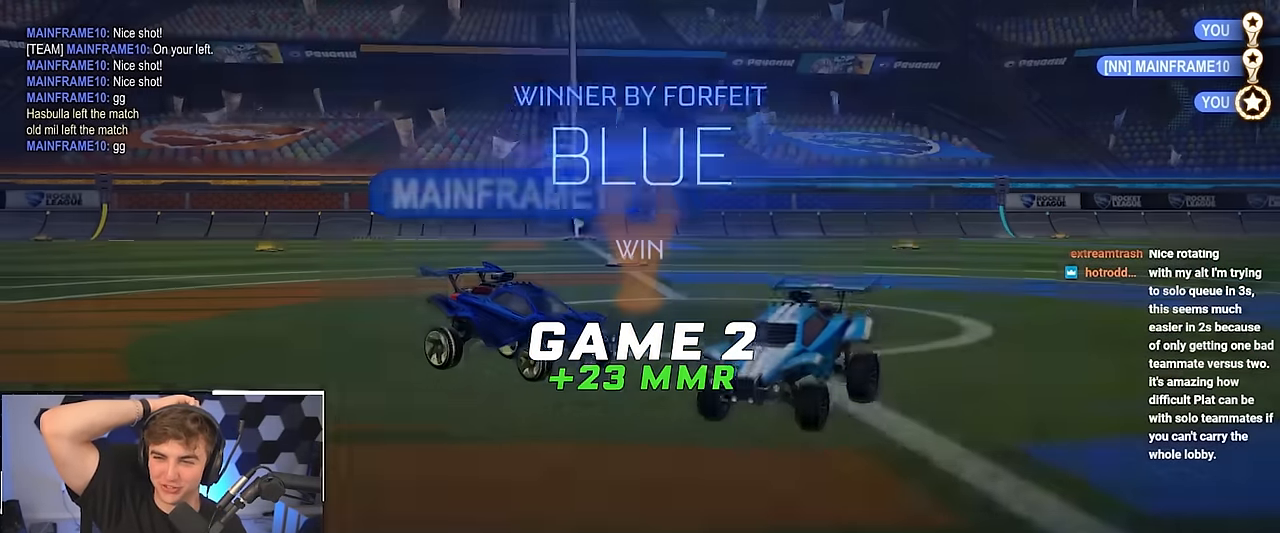
{"buttons": [], "left_stick": "center", "right_stick": "center", "events": []}
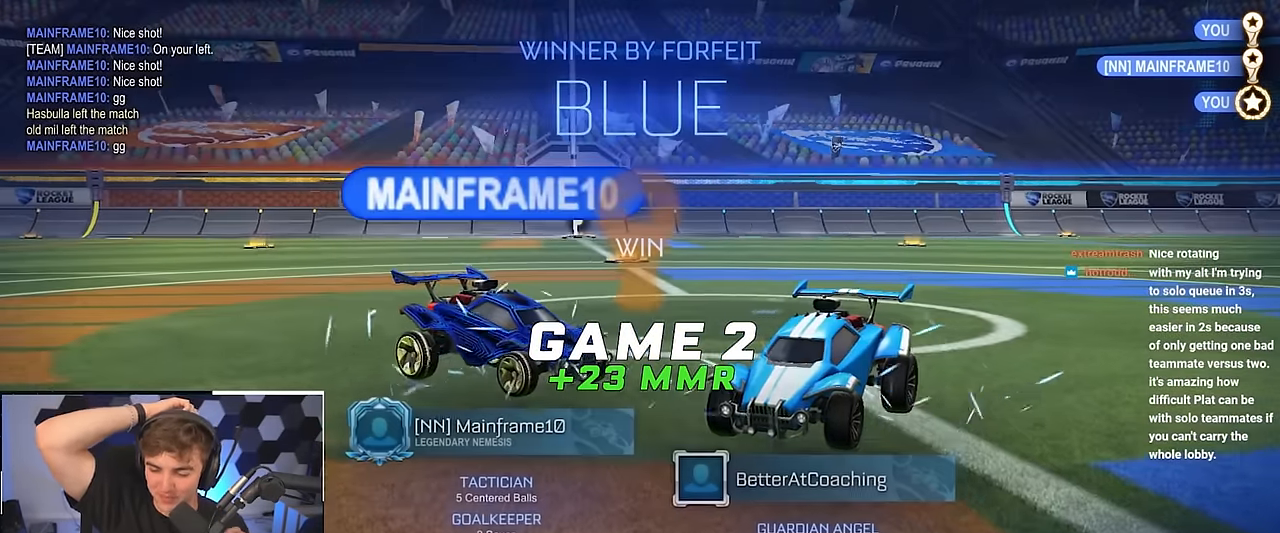
{"buttons": [], "left_stick": "center", "right_stick": "center", "events": []}
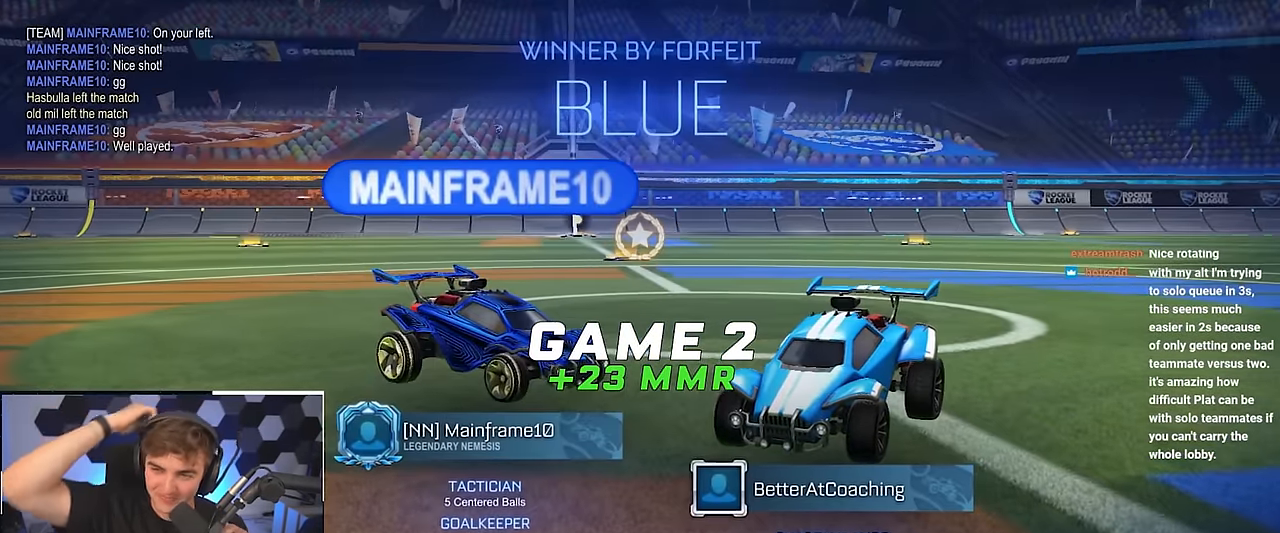
{"buttons": [], "left_stick": "center", "right_stick": "center", "events": []}
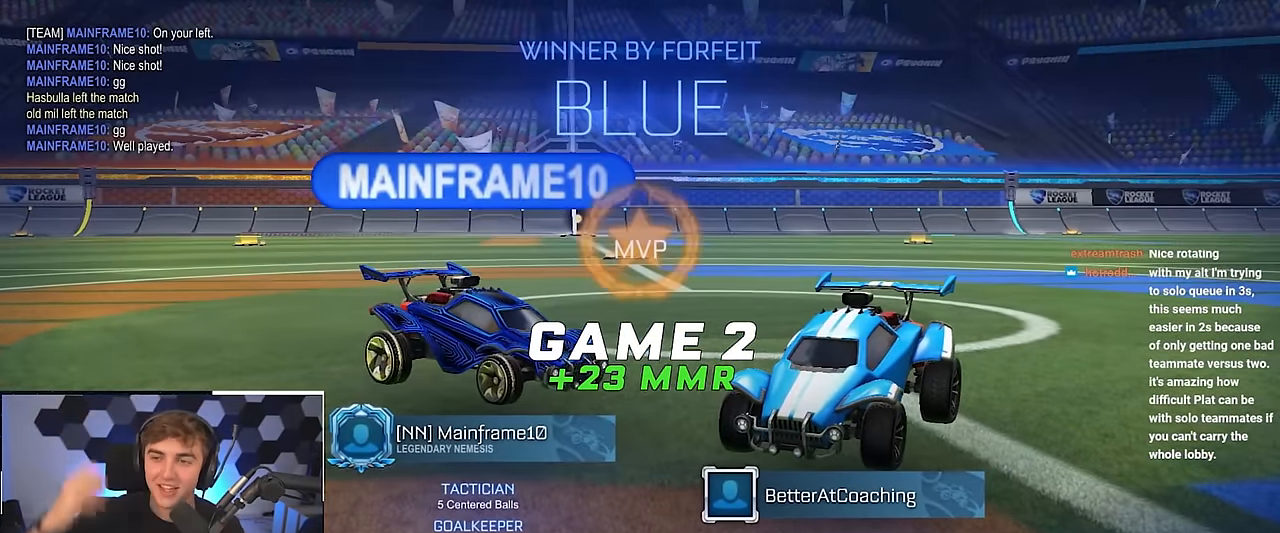
{"buttons": [], "left_stick": "center", "right_stick": "center", "events": [[217, "right_stick", "down-right"], [317, "right_stick", "center"]]}